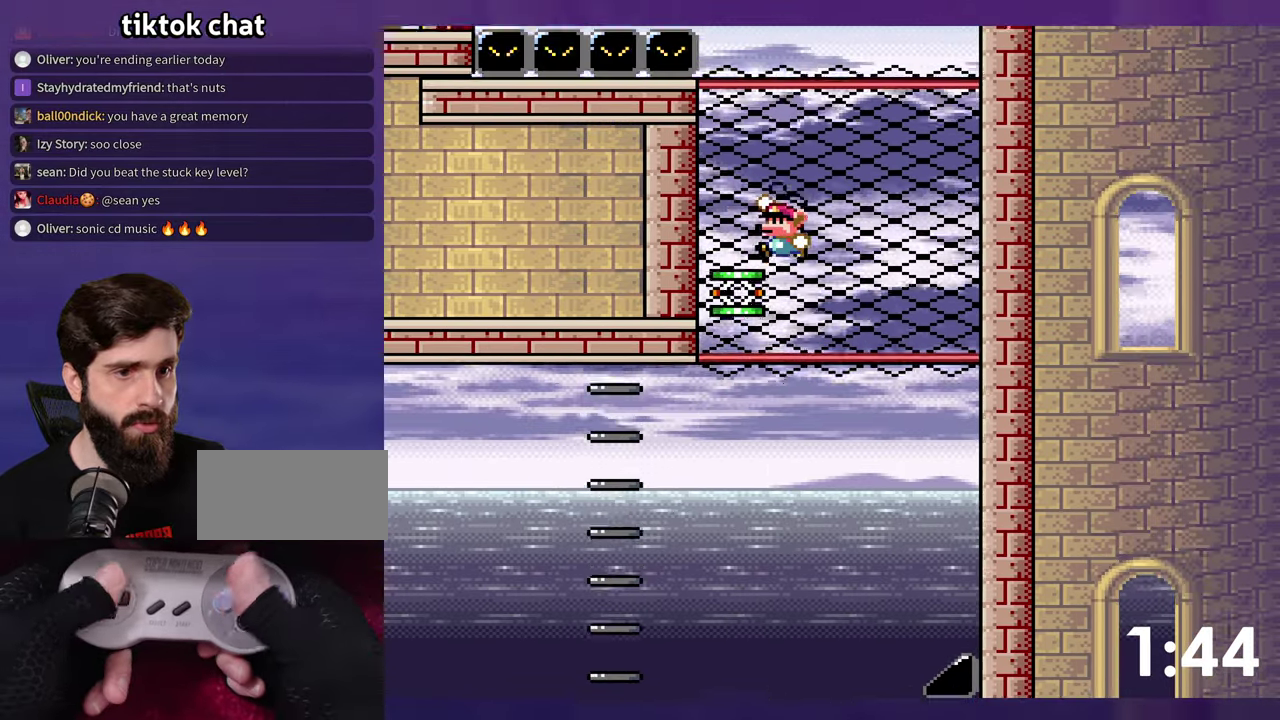
Gameplay with a controller (Nintendo layout); each line is a JSON object with the inputs held at the frame after it. "events" lists button and stick changes between this image and that frame as [ms after this image, input, new state], when the widget could be followed in between. Not read: DPAD_LEFT DPAD_RIGHT L3 R3 START.
{"buttons": ["B", "Y"], "events": [[166, "B", "down"], [500, "Y", "down"]]}
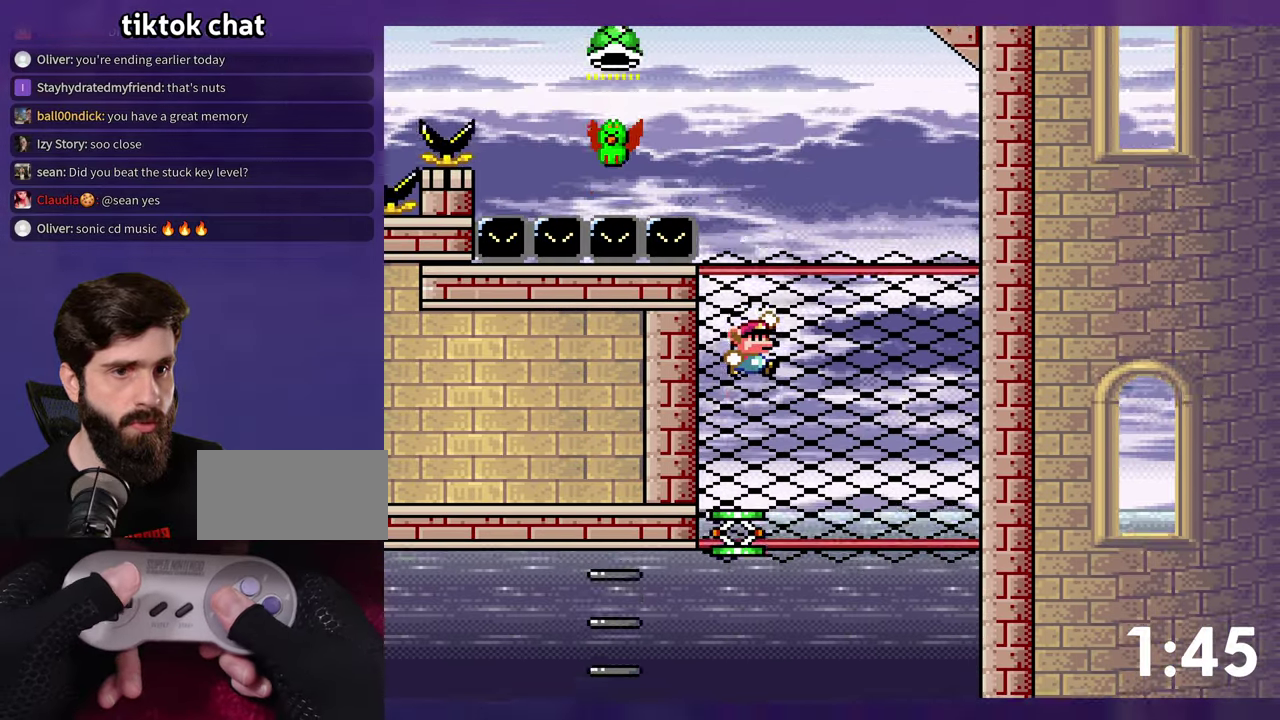
{"buttons": ["Y"], "events": [[333, "B", "up"]]}
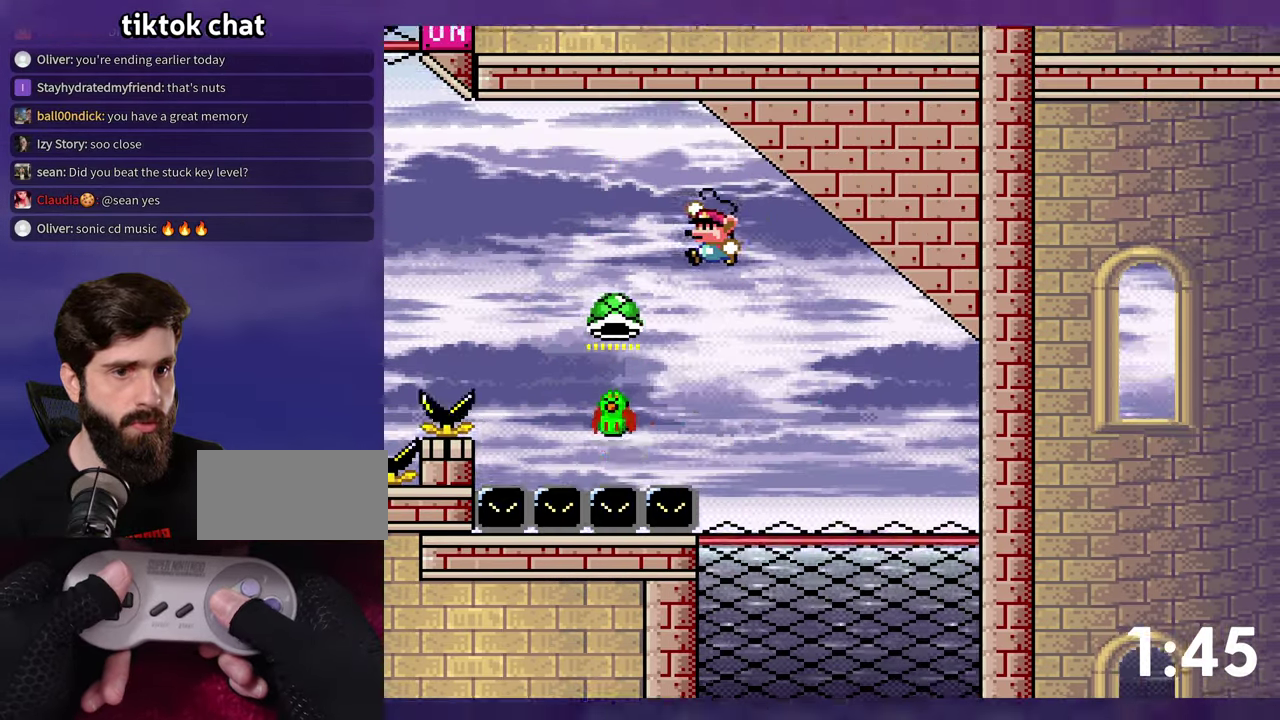
{"buttons": ["B", "Y"], "events": [[116, "B", "down"], [350, "Y", "up"], [450, "Y", "down"]]}
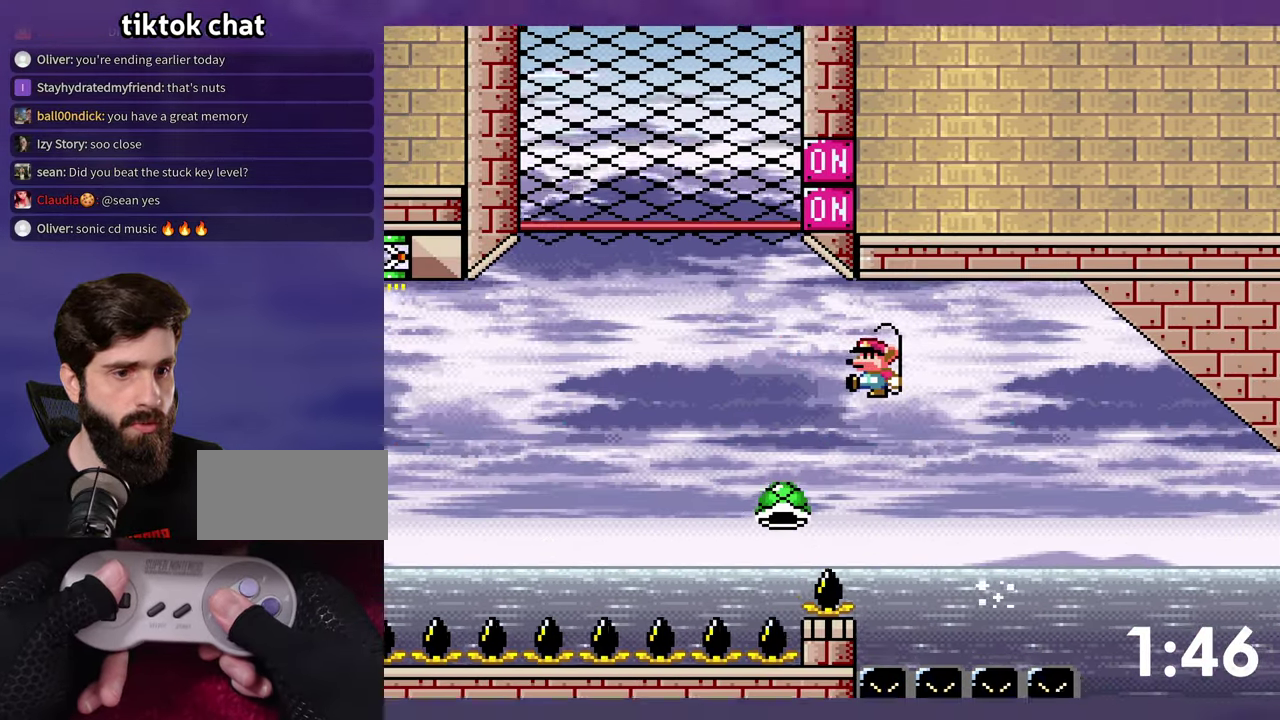
{"buttons": ["B", "Y"], "events": [[333, "B", "up"], [466, "B", "down"]]}
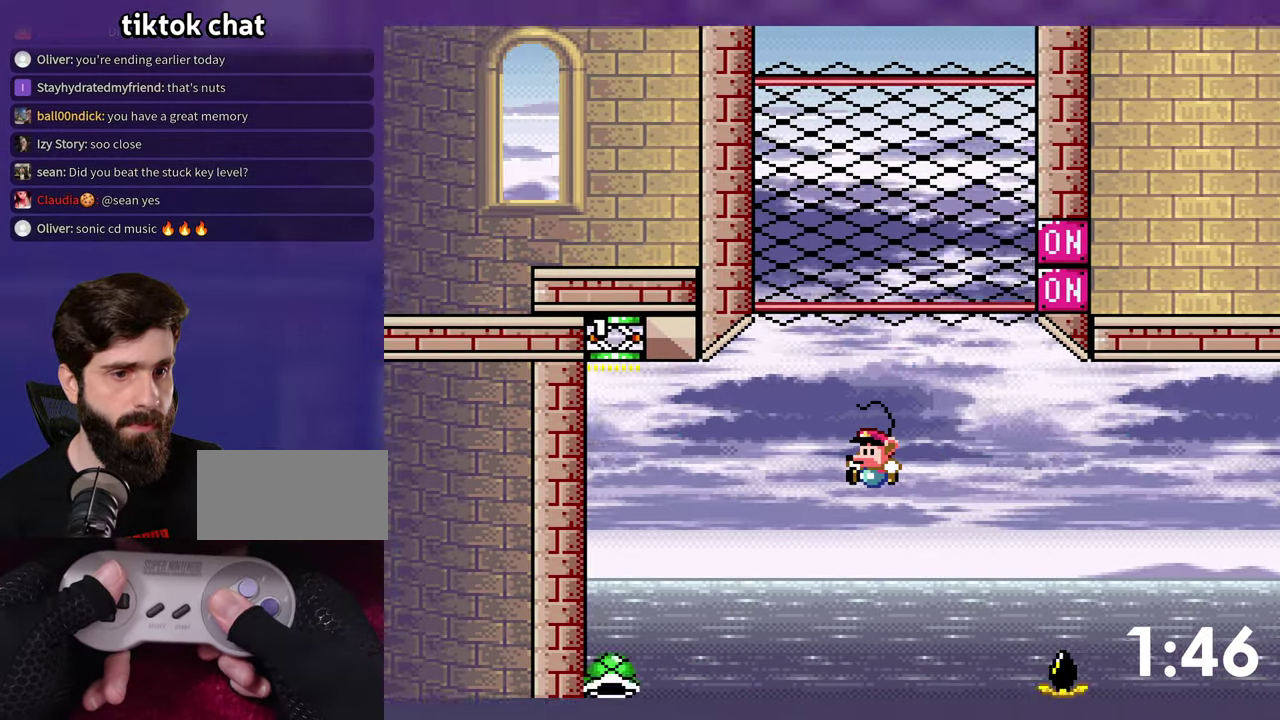
{"buttons": ["B", "Y"], "events": []}
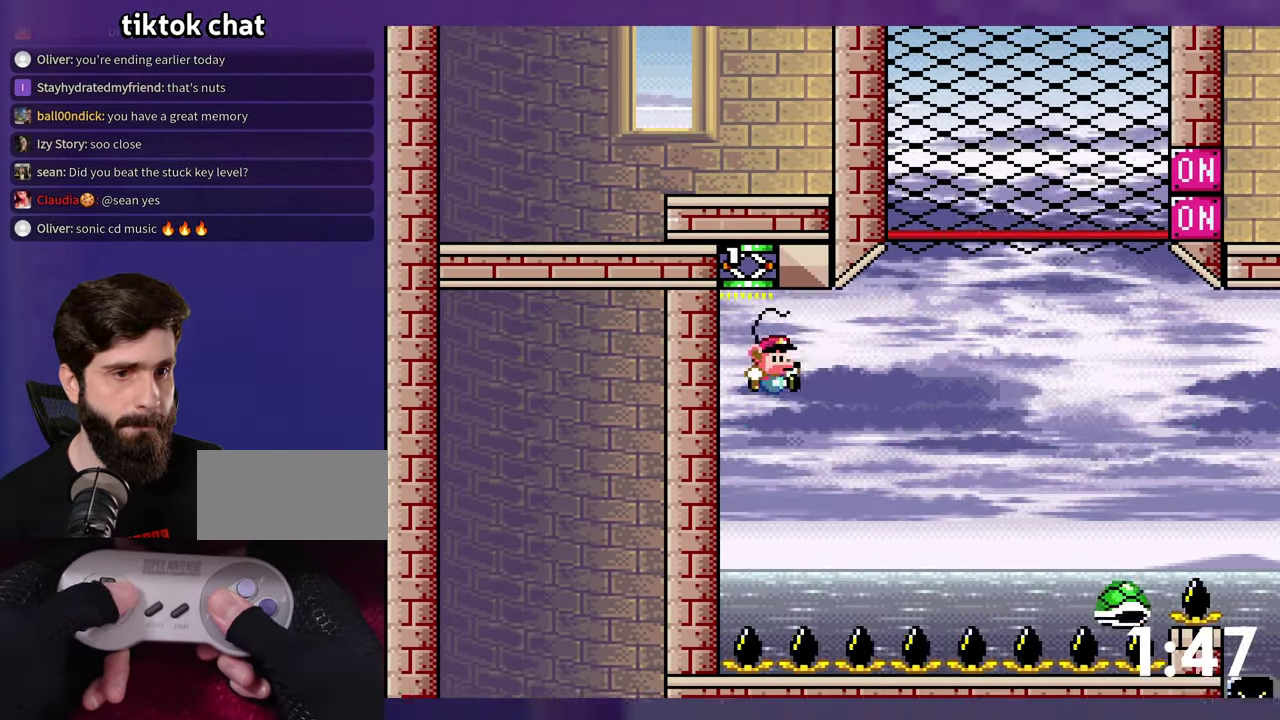
{"buttons": ["B", "Y"], "events": []}
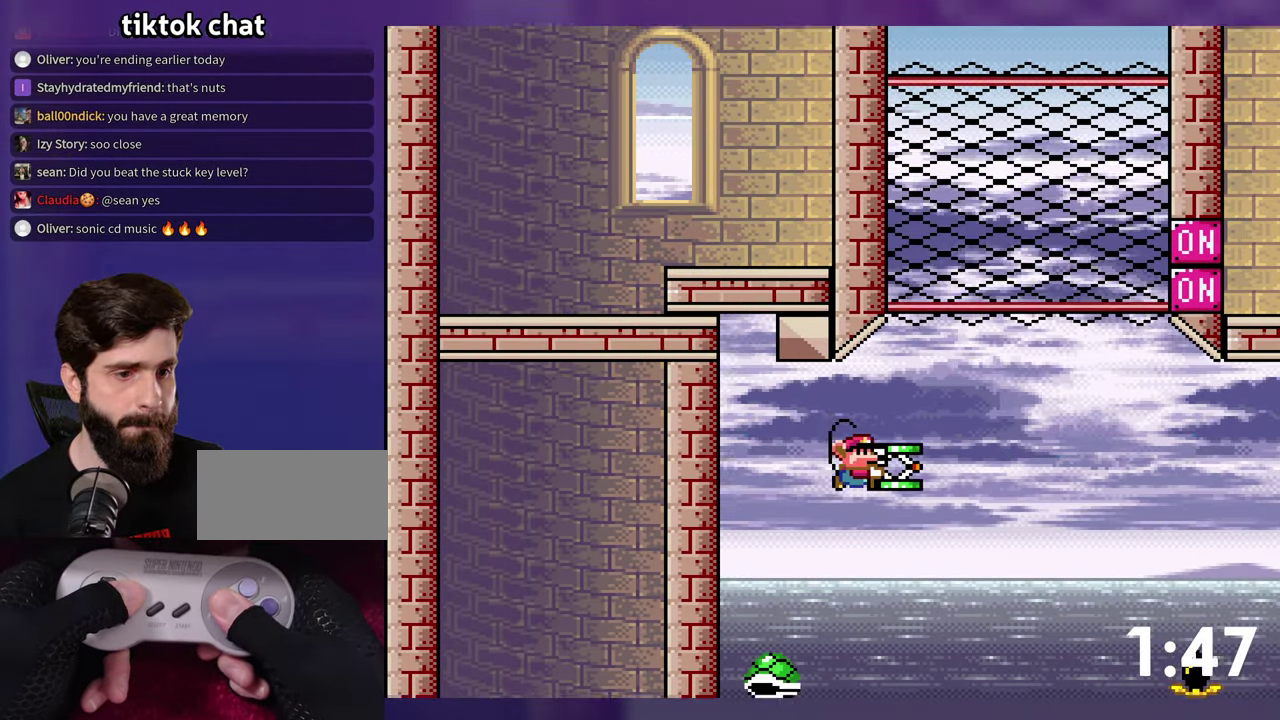
{"buttons": ["B", "Y"], "events": [[333, "Y", "up"], [416, "Y", "down"]]}
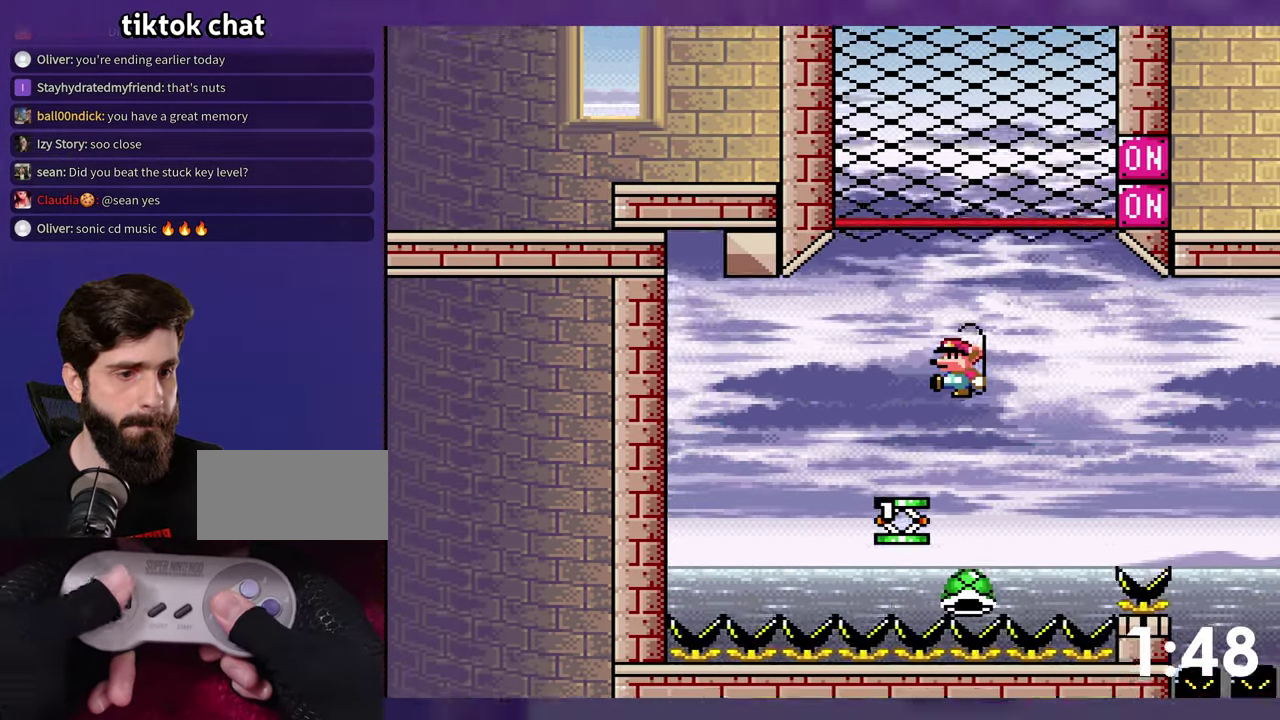
{"buttons": ["B", "Y"], "events": []}
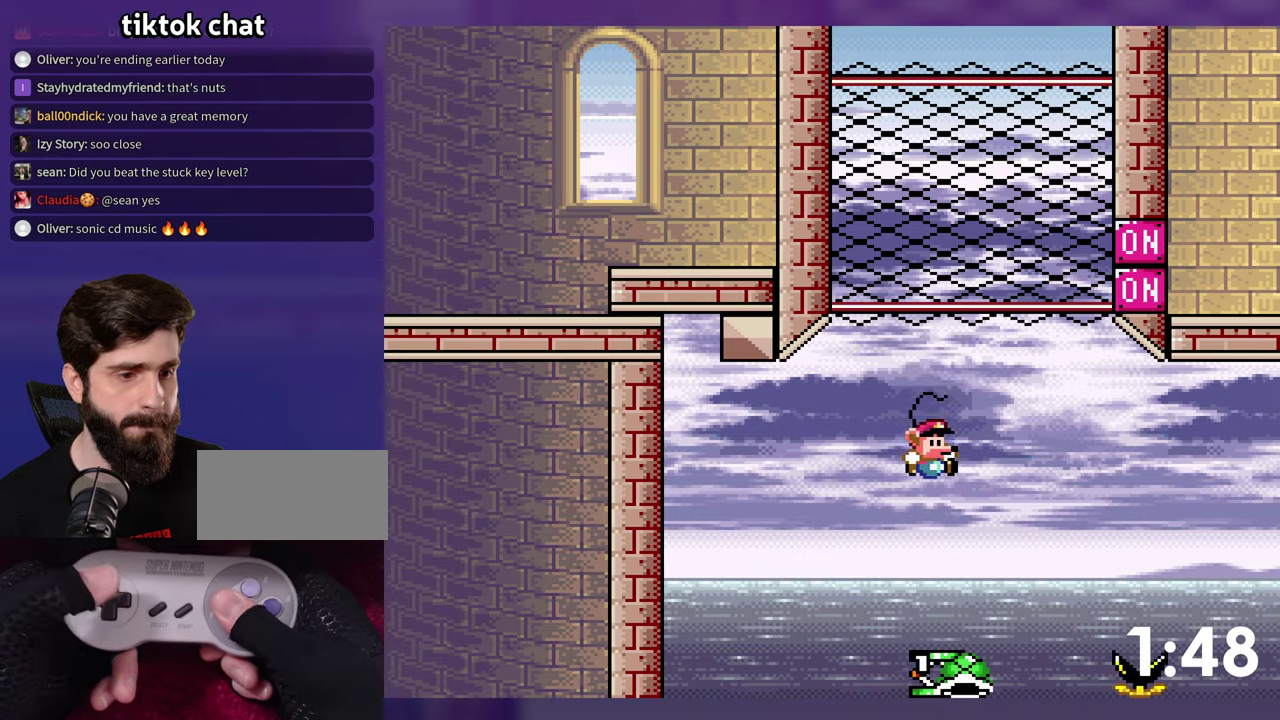
{"buttons": ["B", "DPAD_UP"], "events": [[100, "DPAD_UP", "down"], [367, "Y", "up"]]}
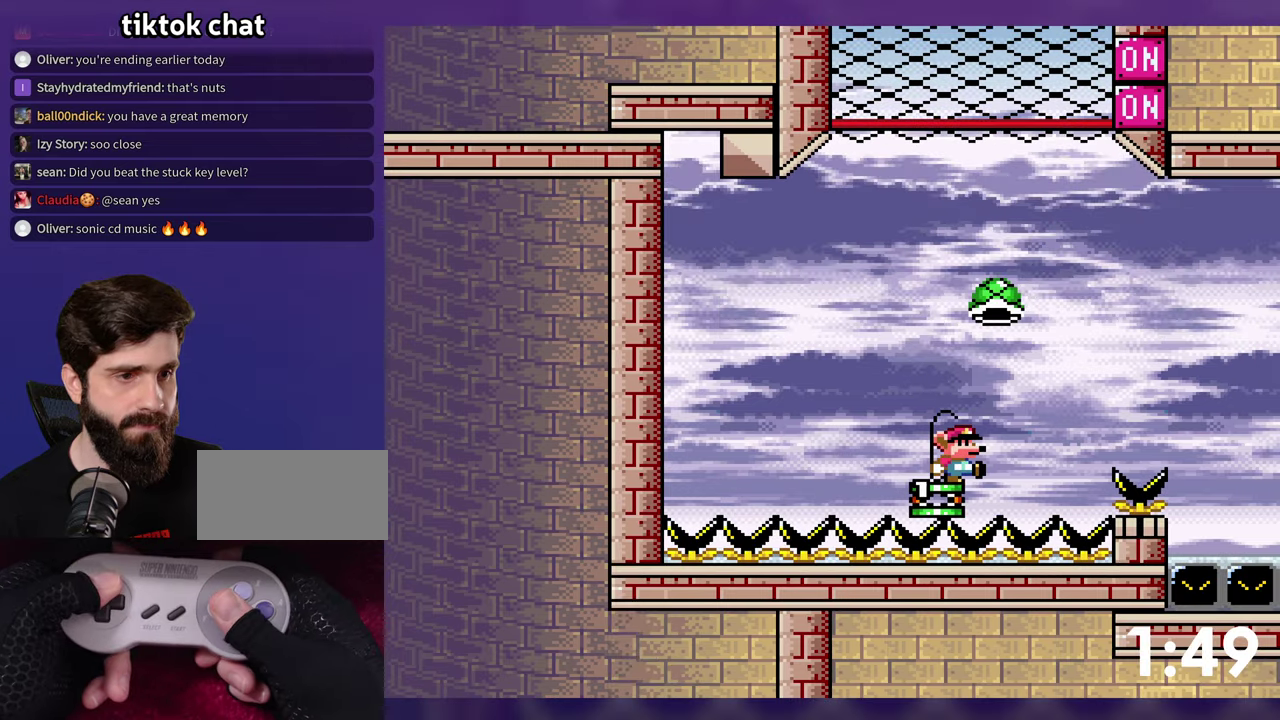
{"buttons": [], "events": [[133, "DPAD_UP", "up"], [200, "B", "up"], [300, "B", "down"], [500, "B", "up"]]}
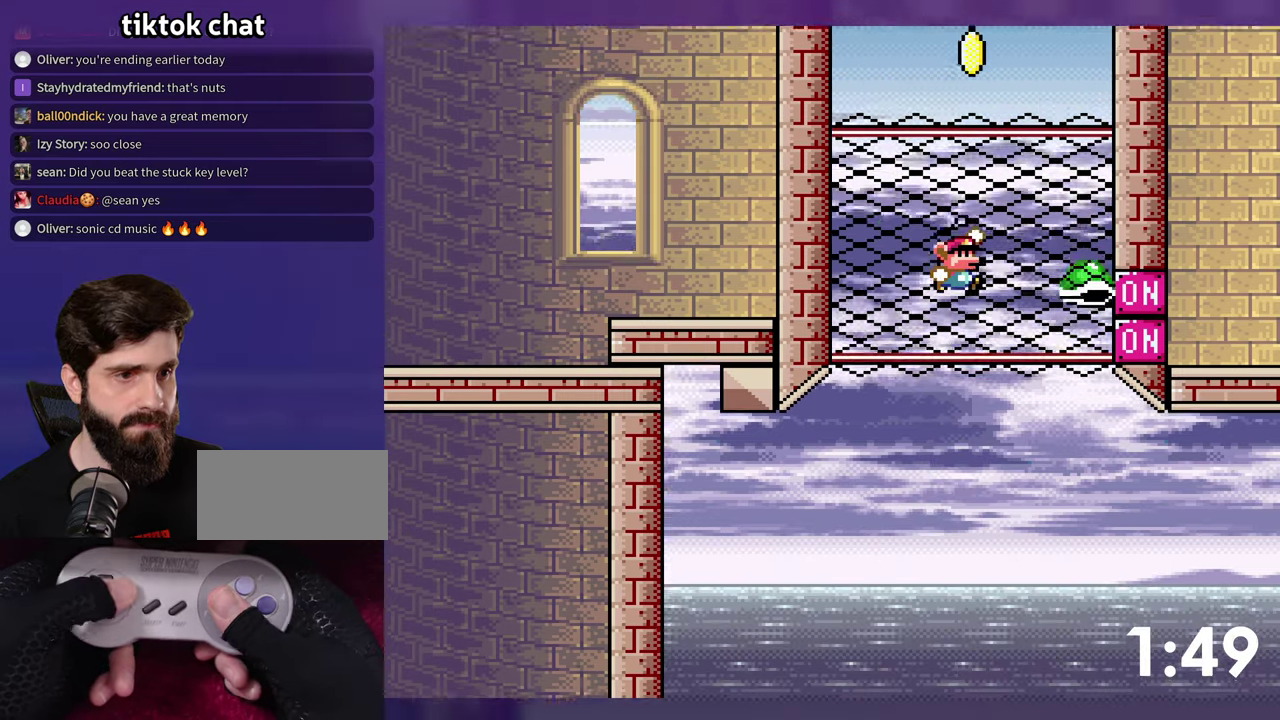
{"buttons": ["B"], "events": [[67, "B", "down"]]}
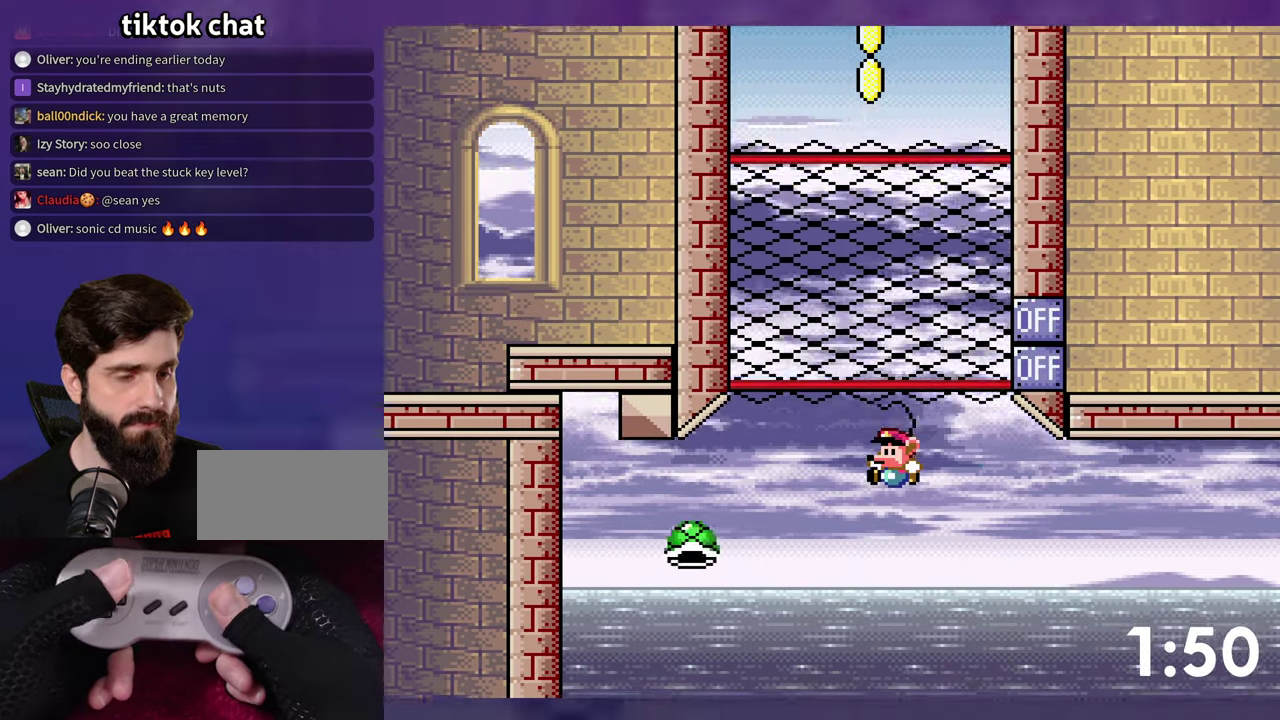
{"buttons": [], "events": [[17, "B", "up"], [367, "B", "down"], [483, "B", "up"]]}
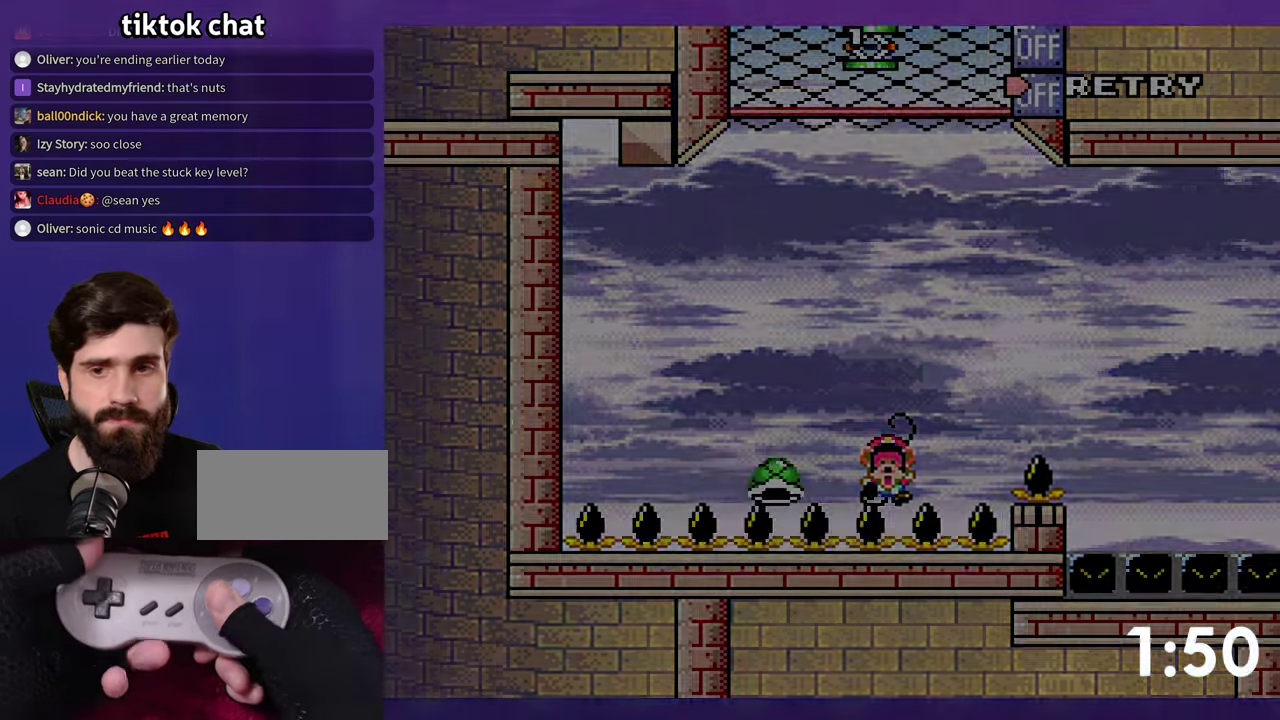
{"buttons": [], "events": [[67, "B", "down"], [150, "B", "up"]]}
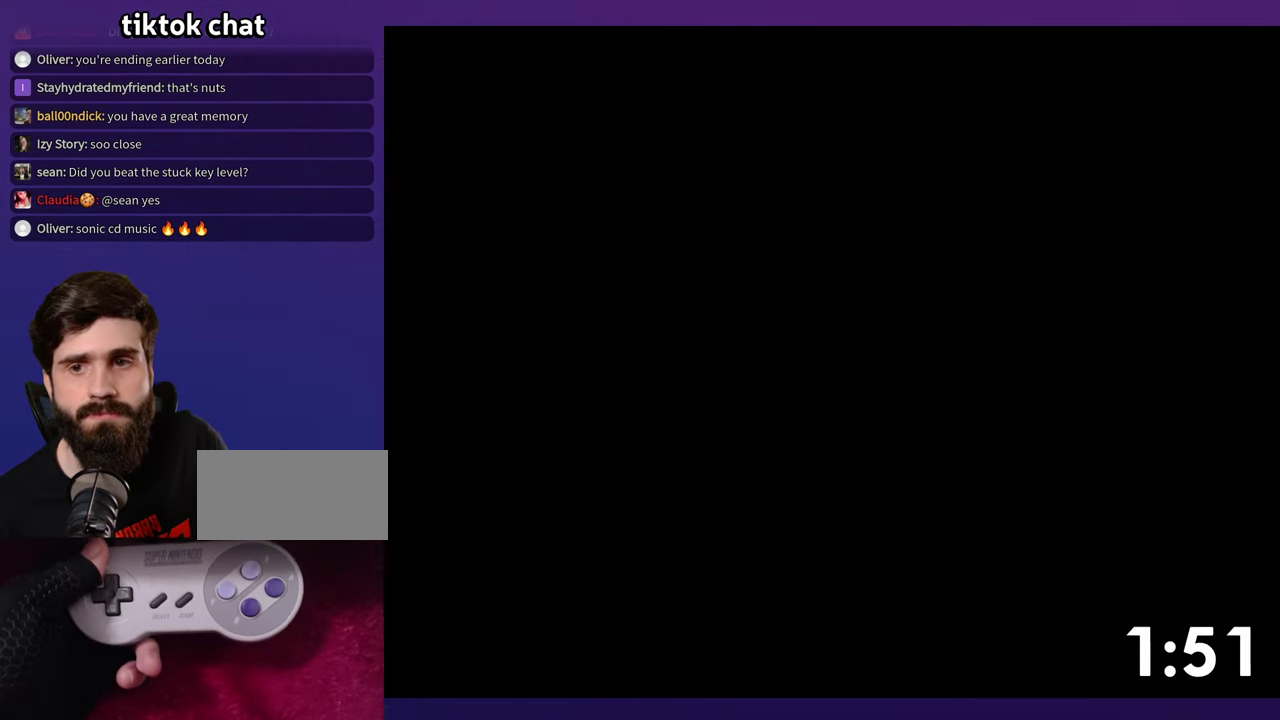
{"buttons": [], "events": [[67, "SELECT", "down"], [267, "SELECT", "up"]]}